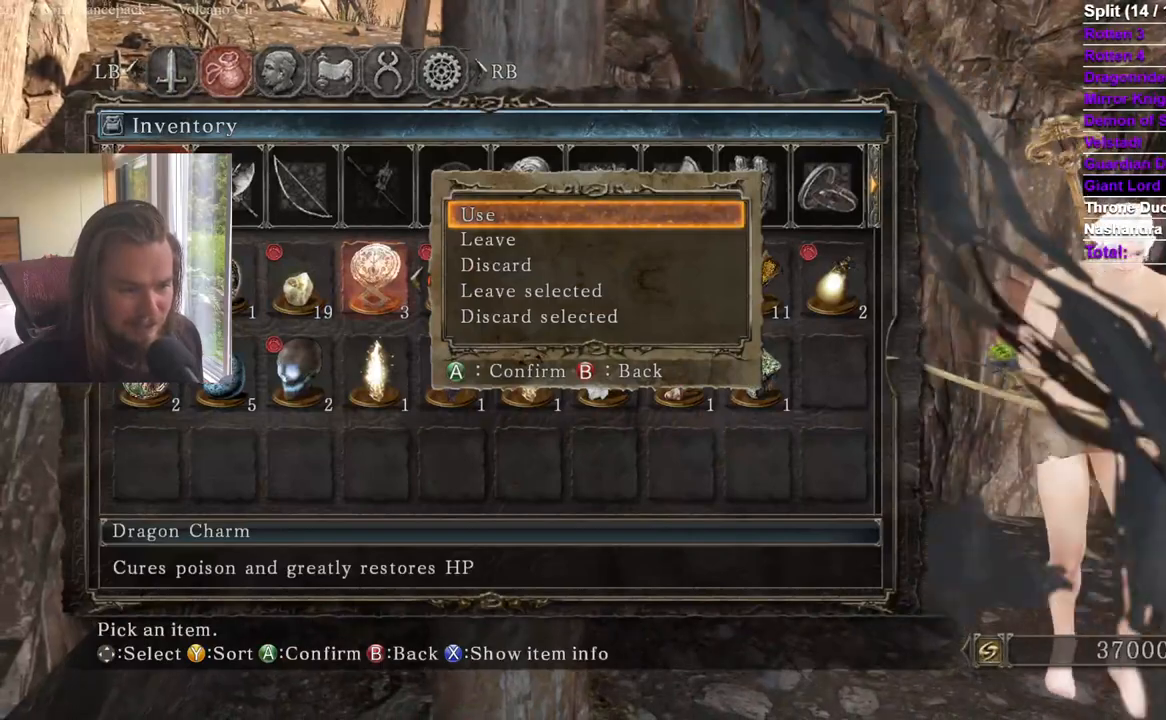
Gameplay with a controller (Xbox layout); each line is a JSON object with the inputs held at the frame after it. "events" lists button and stick changes between this image and that frame as [ms after this image, input, new state], when the widget could be followed in between. Not read: HOME SELECT START X.
{"buttons": [], "left_stick": "center", "right_stick": "center", "events": [[34, "DPAD_DOWN", "down"], [150, "A", "down"], [150, "DPAD_DOWN", "up"], [384, "A", "up"]]}
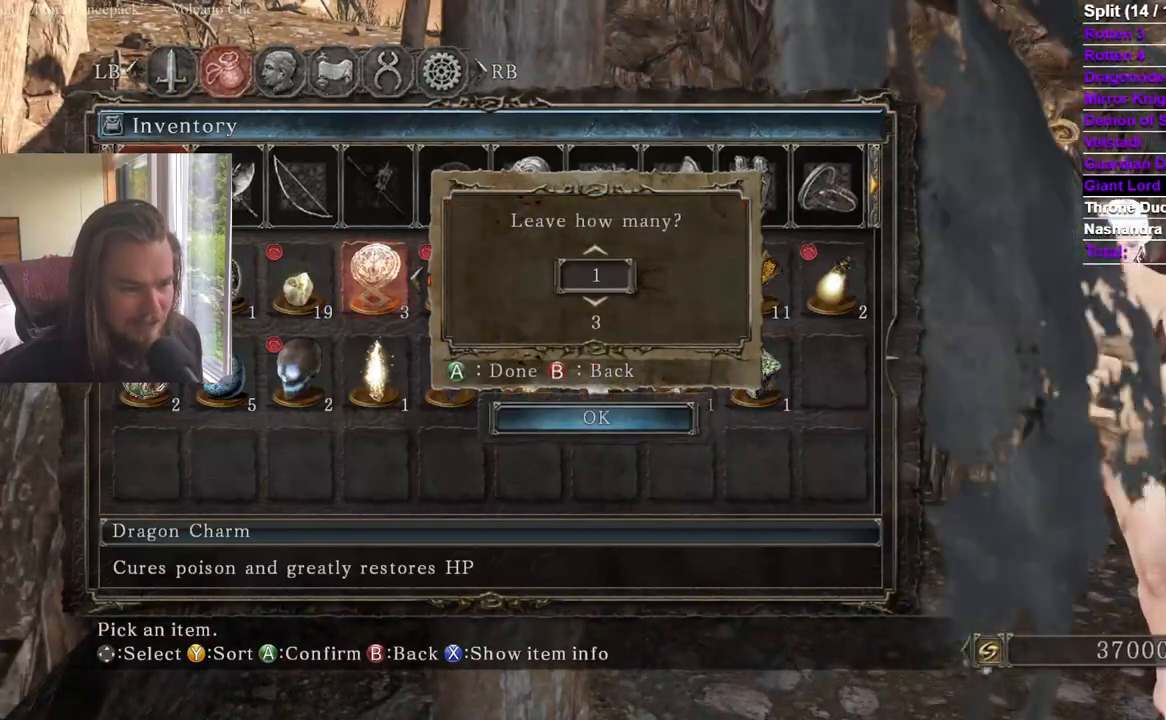
{"buttons": [], "left_stick": "center", "right_stick": "center", "events": [[33, "A", "down"], [150, "A", "up"], [283, "DPAD_LEFT", "down"], [367, "A", "down"], [367, "DPAD_LEFT", "up"], [484, "A", "up"]]}
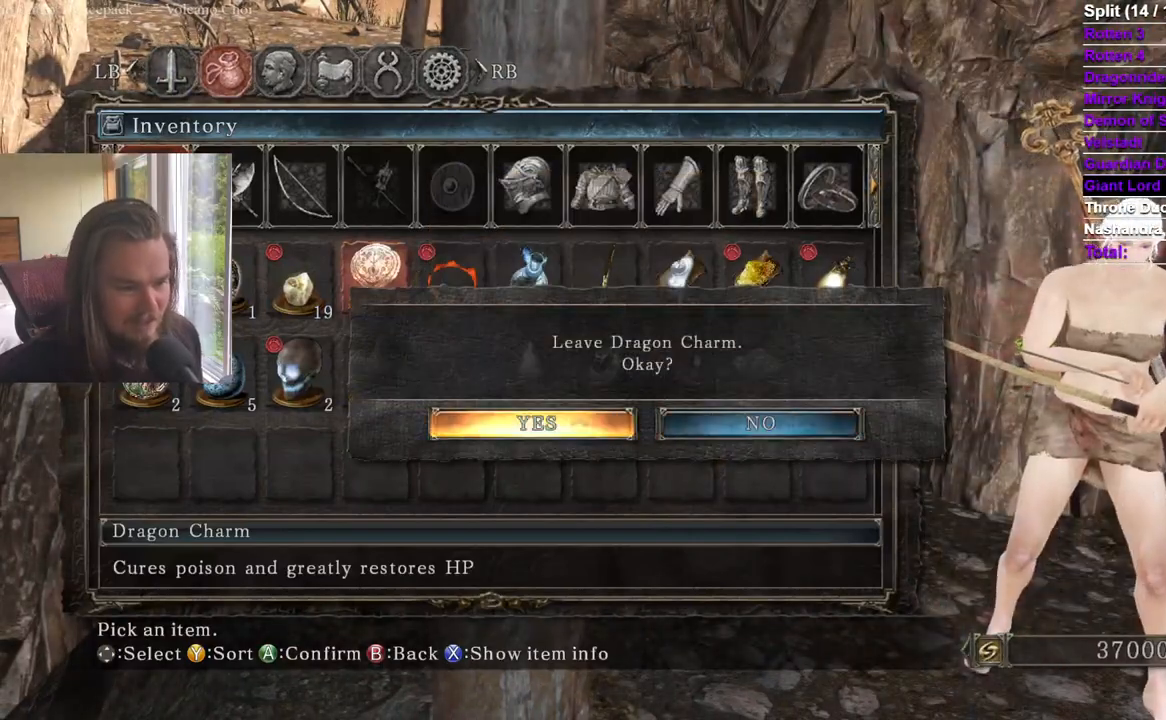
{"buttons": [], "left_stick": "center", "right_stick": "center", "events": []}
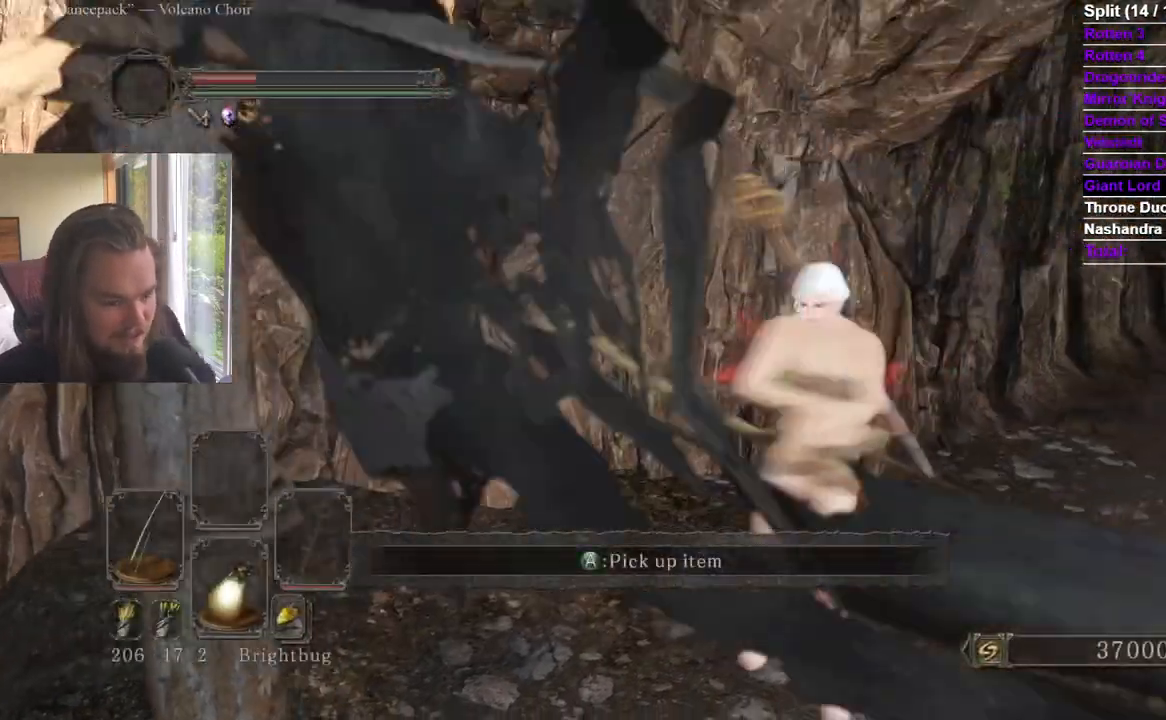
{"buttons": ["A"], "left_stick": "center", "right_stick": "center", "events": [[66, "right_stick", "left"], [300, "right_stick", "center"], [484, "A", "down"]]}
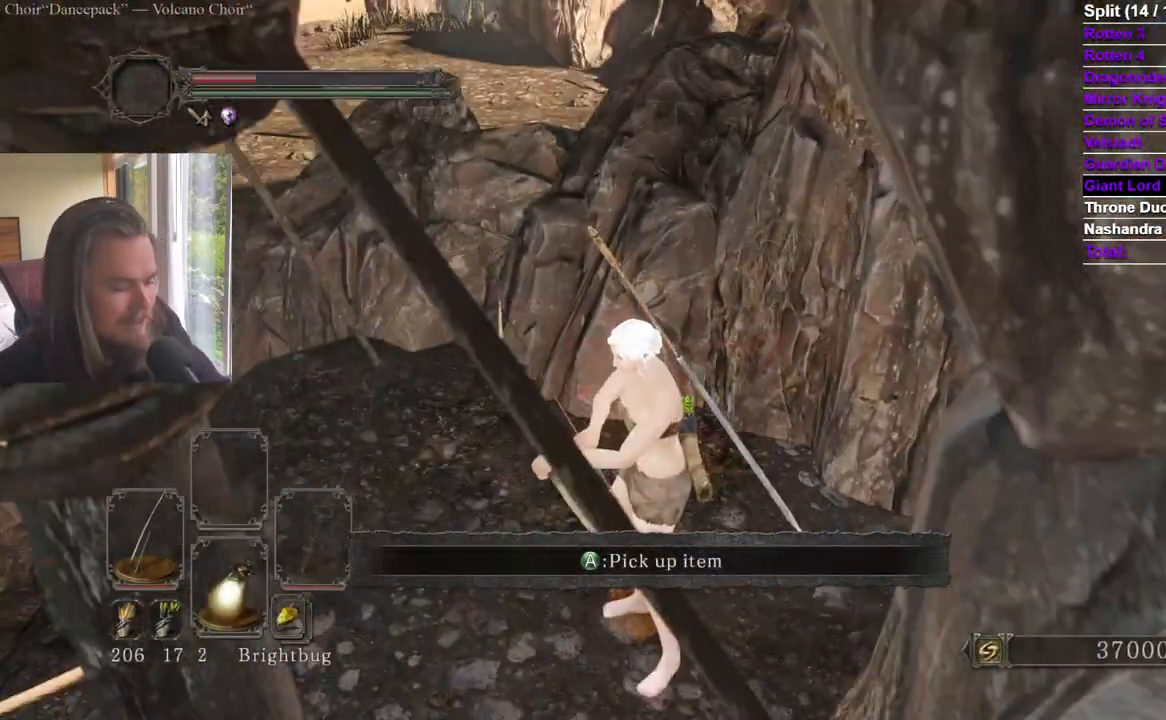
{"buttons": [], "left_stick": "center", "right_stick": "center", "events": [[84, "A", "up"], [150, "A", "down"], [234, "A", "up"], [284, "A", "down"], [384, "A", "up"], [434, "A", "down"], [501, "A", "up"]]}
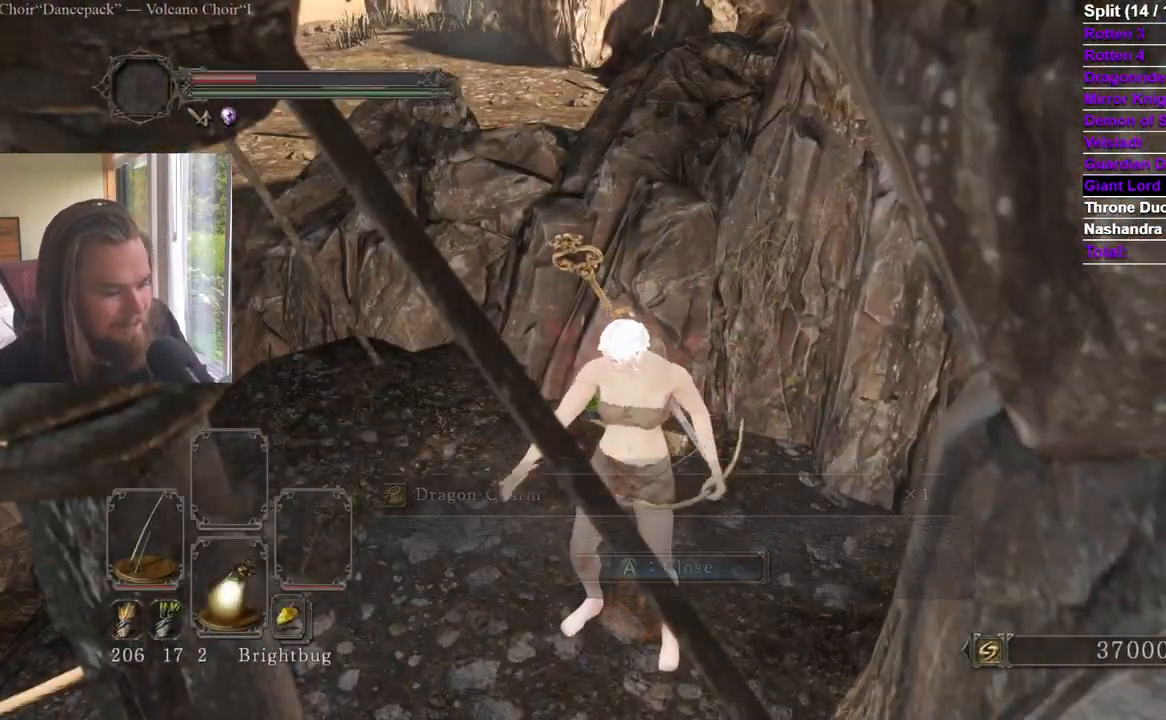
{"buttons": [], "left_stick": "center", "right_stick": "center", "events": [[150, "right_stick", "down-left"], [250, "right_stick", "left"], [350, "right_stick", "center"]]}